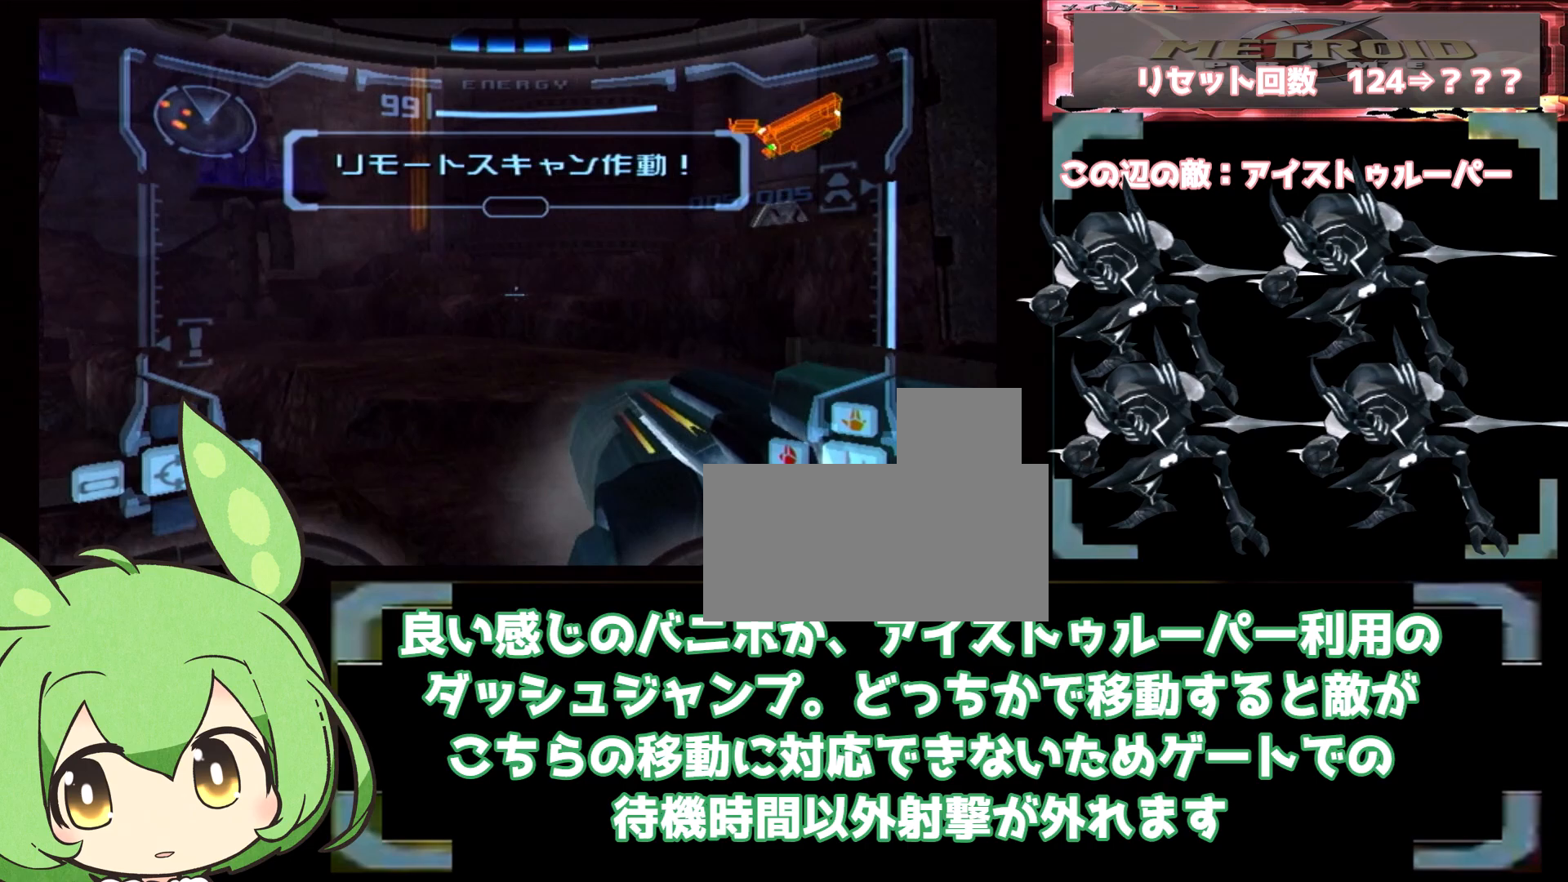
Gameplay with a controller (Nintendo layout); each line is a JSON object with the inputs held at the frame after it. "events" lists button and stick changes between this image and that frame as [ms after this image, input, new state], when the widget could be followed in between. Not read: DPAD_LEFT L3 R1 R3.
{"buttons": ["B", "L1"], "left_stick": "up-right", "right_stick": "center"}
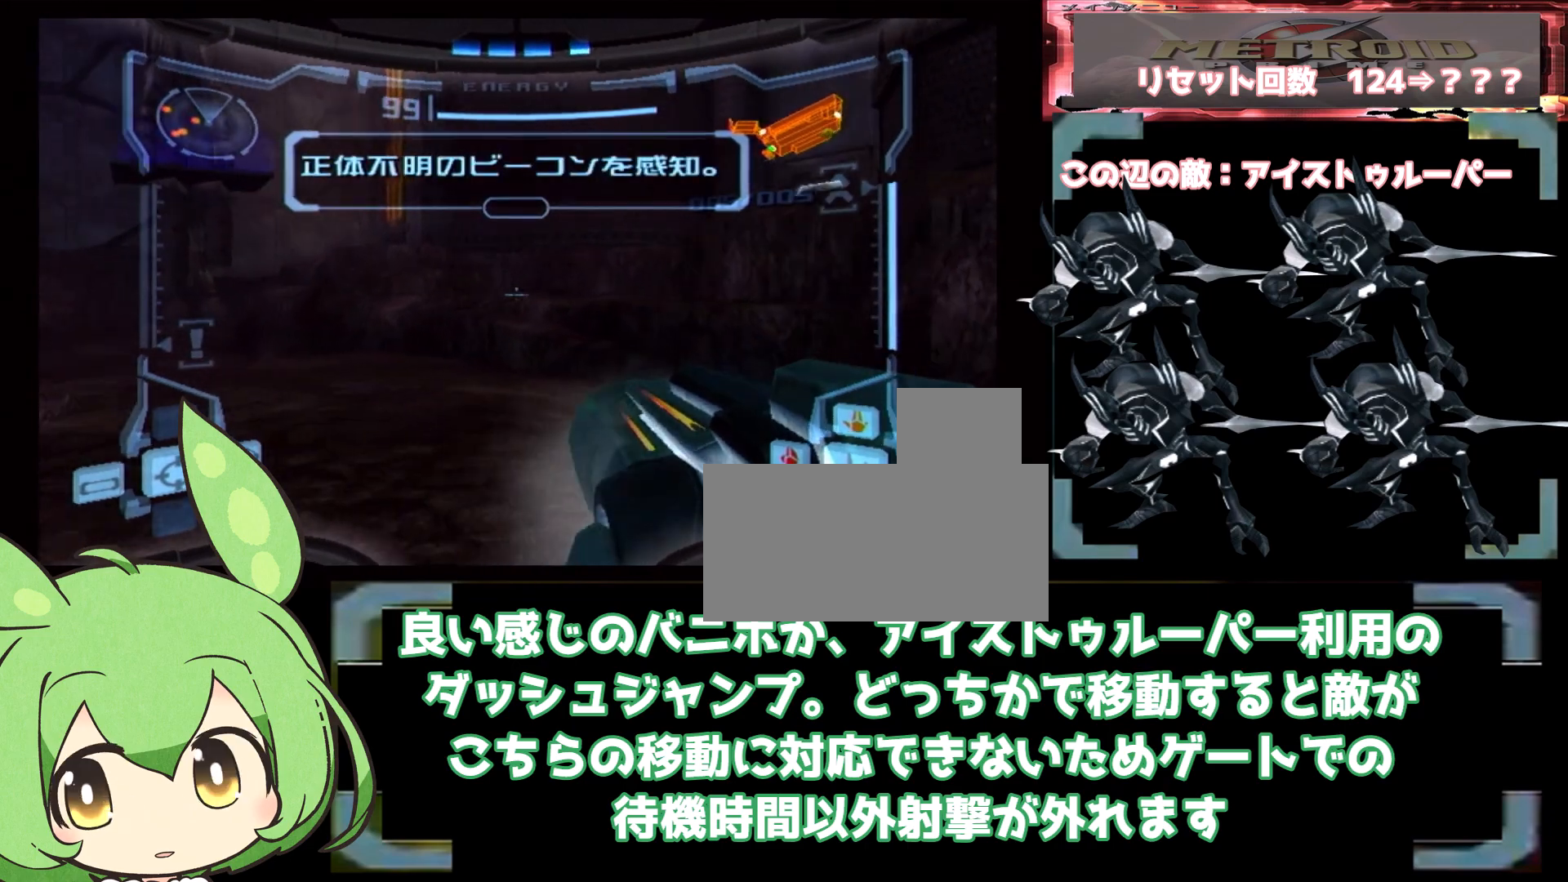
{"buttons": [], "left_stick": "up-right", "right_stick": "center"}
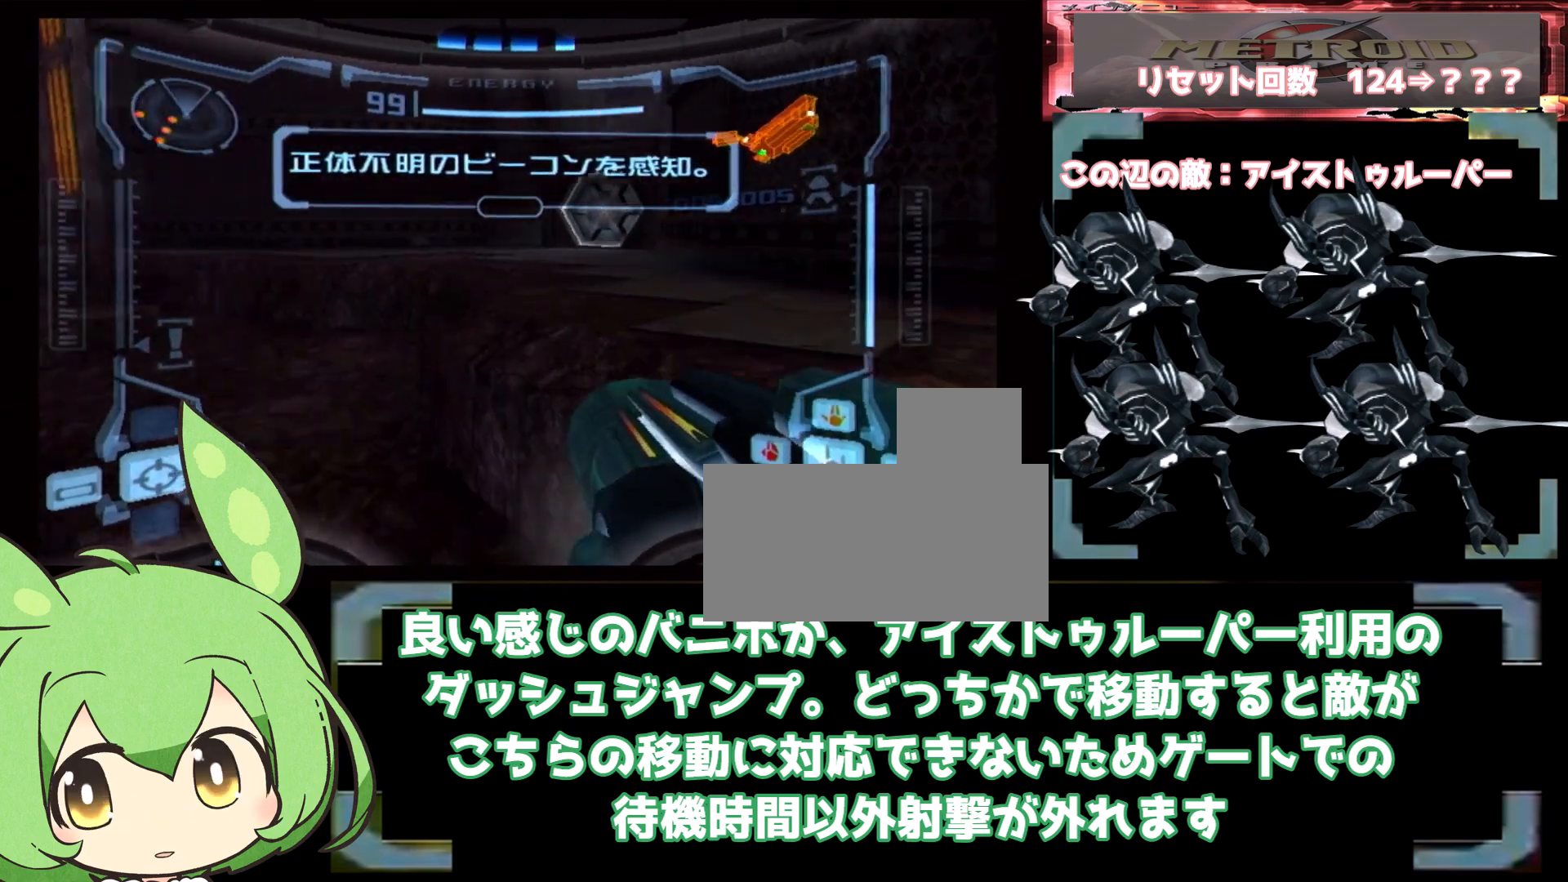
{"buttons": [], "left_stick": "center", "right_stick": "center"}
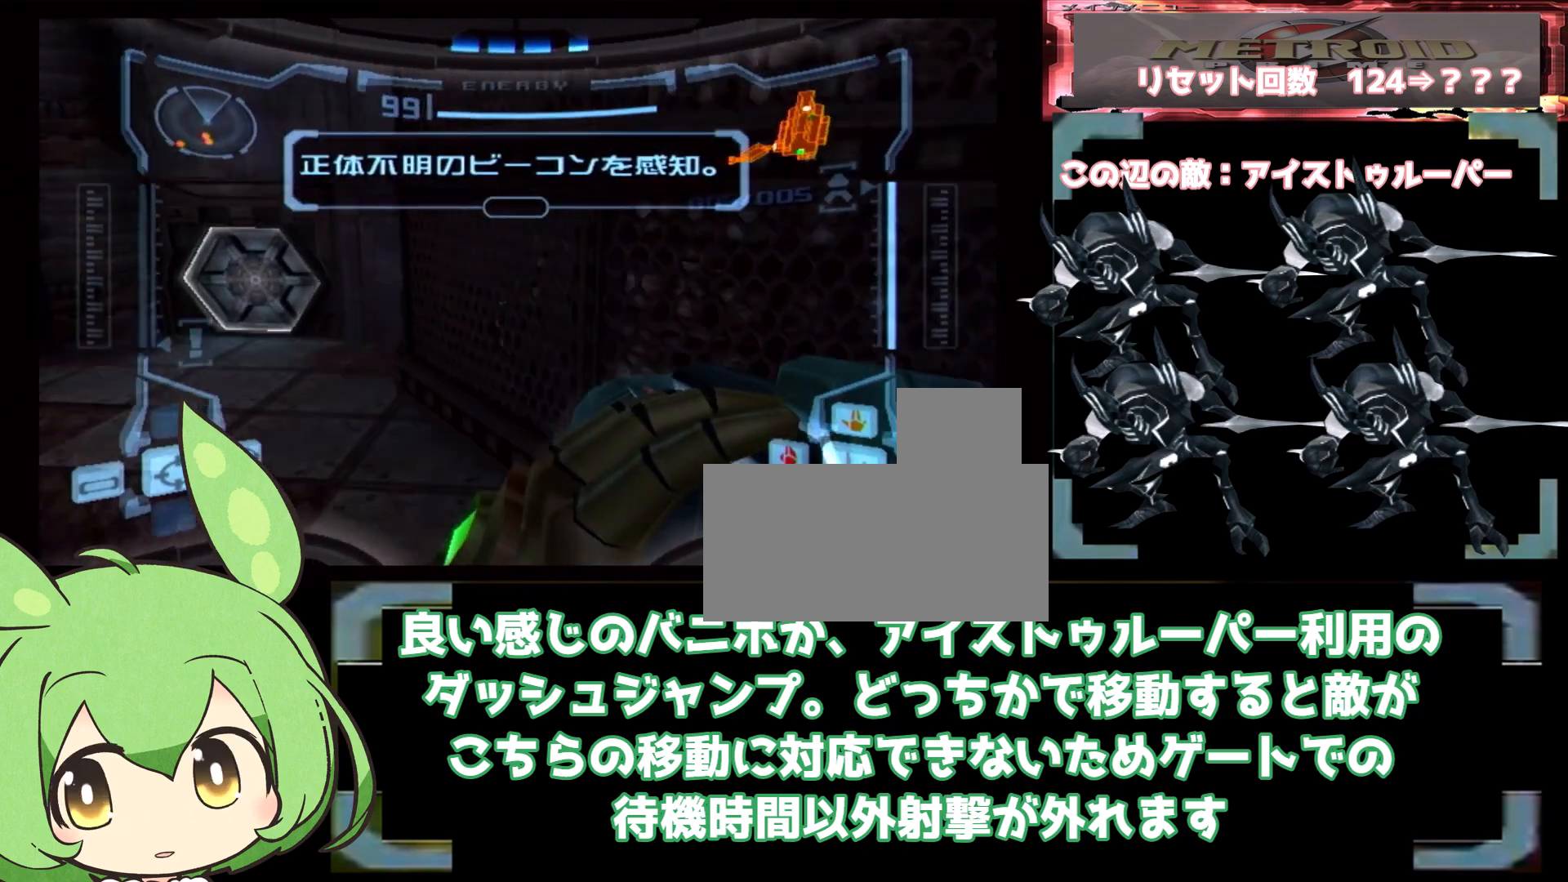
{"buttons": [], "left_stick": "center", "right_stick": "center"}
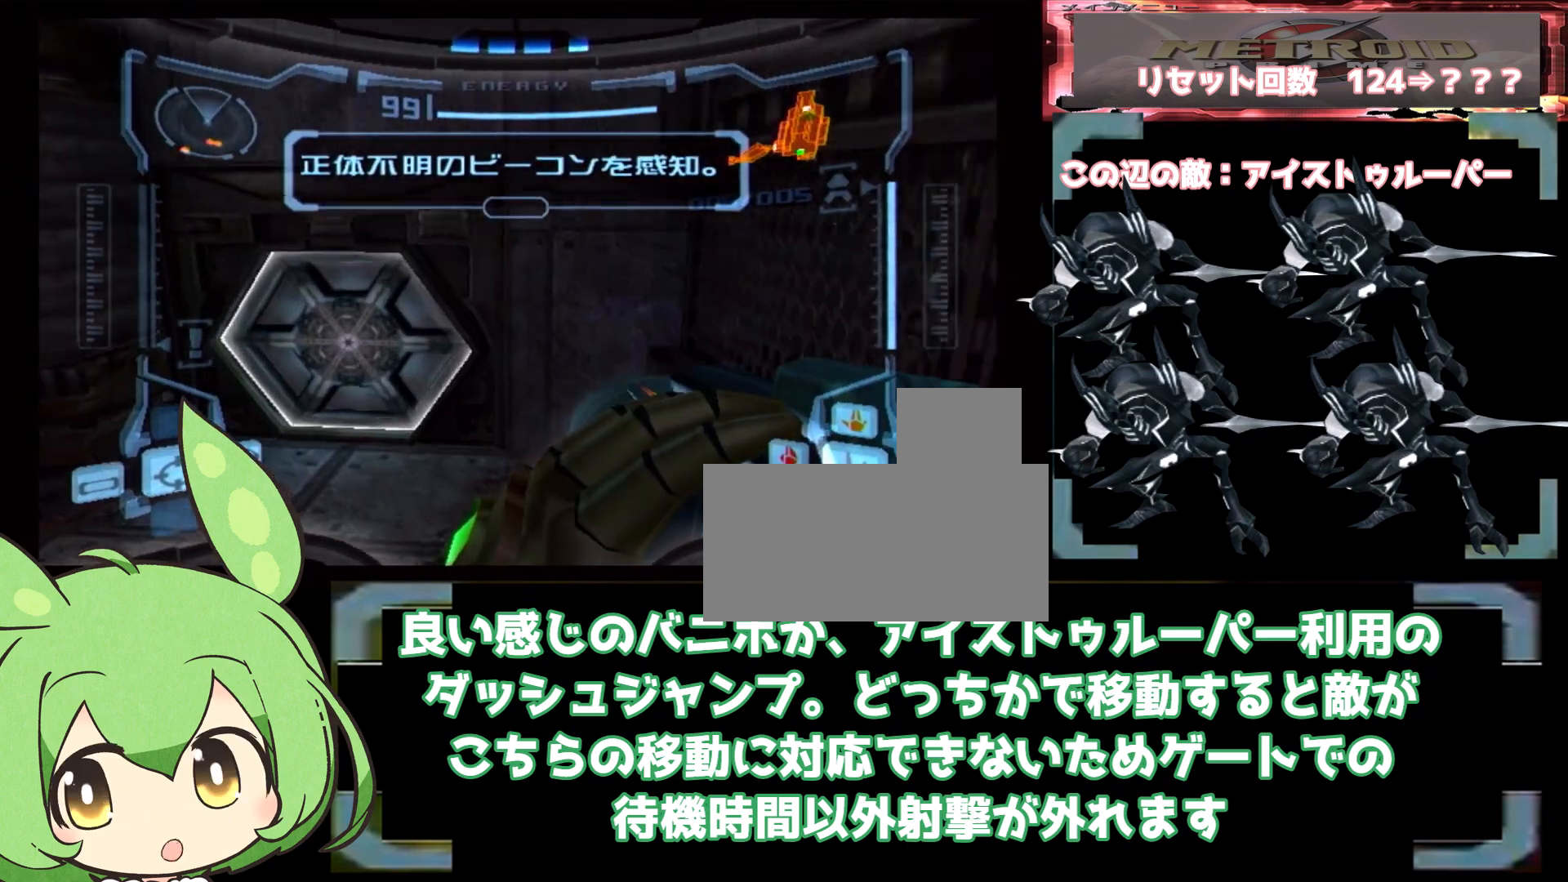
{"buttons": ["L1"], "left_stick": "up-left", "right_stick": "center", "events": [[33, "left_stick", "up-left"], [67, "L1", "down"], [167, "X", "down"], [200, "X", "up"]]}
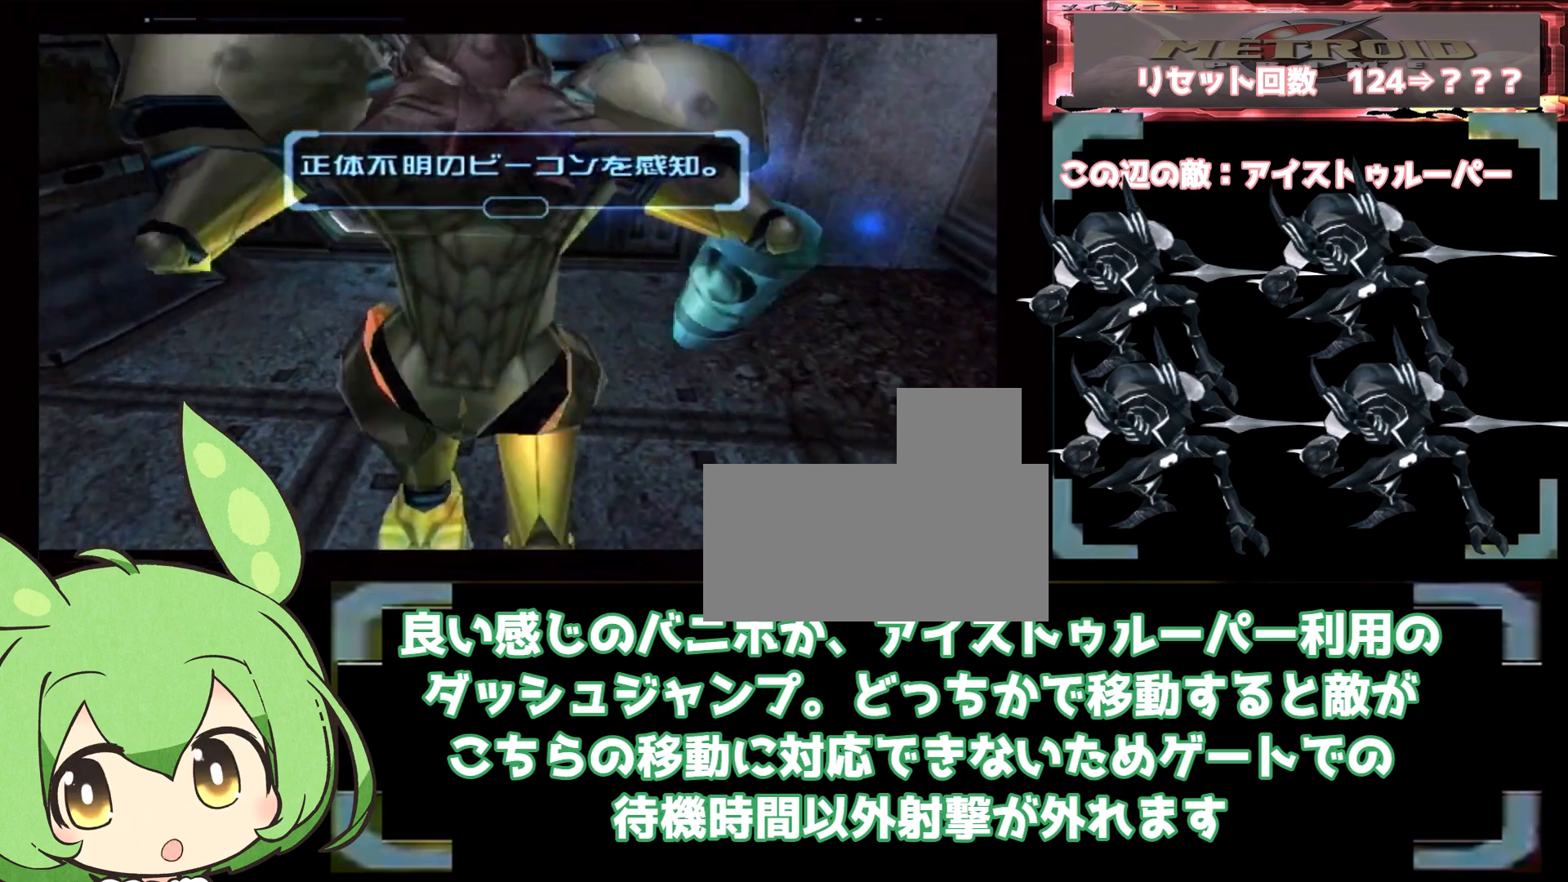
{"buttons": [], "left_stick": "center", "right_stick": "center", "events": [[83, "L1", "up"], [367, "left_stick", "center"]]}
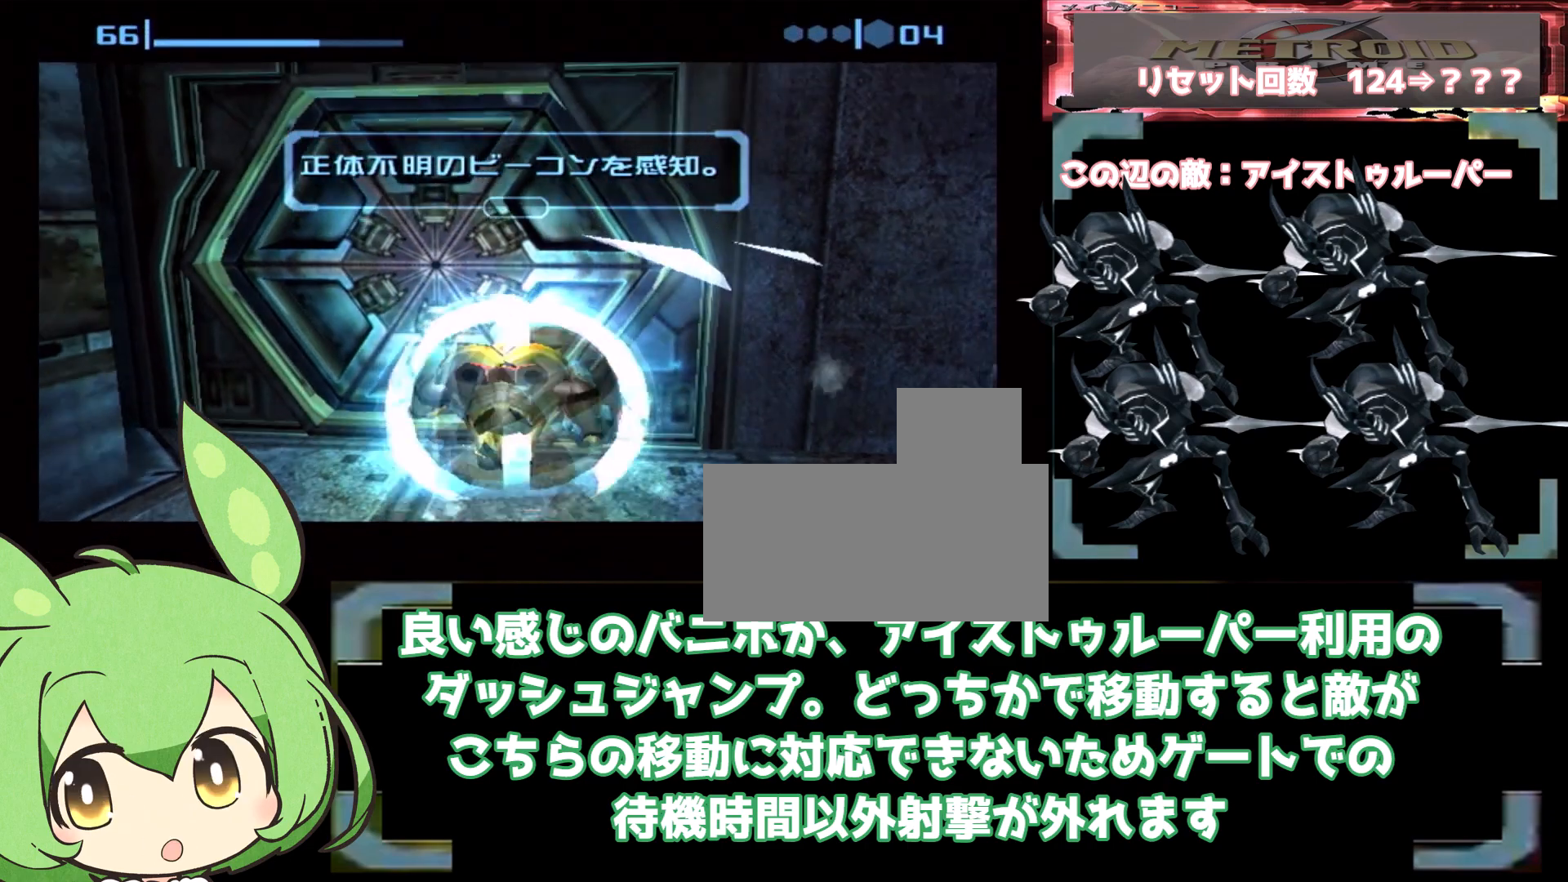
{"buttons": [], "left_stick": "left", "right_stick": "center", "events": [[417, "left_stick", "left"]]}
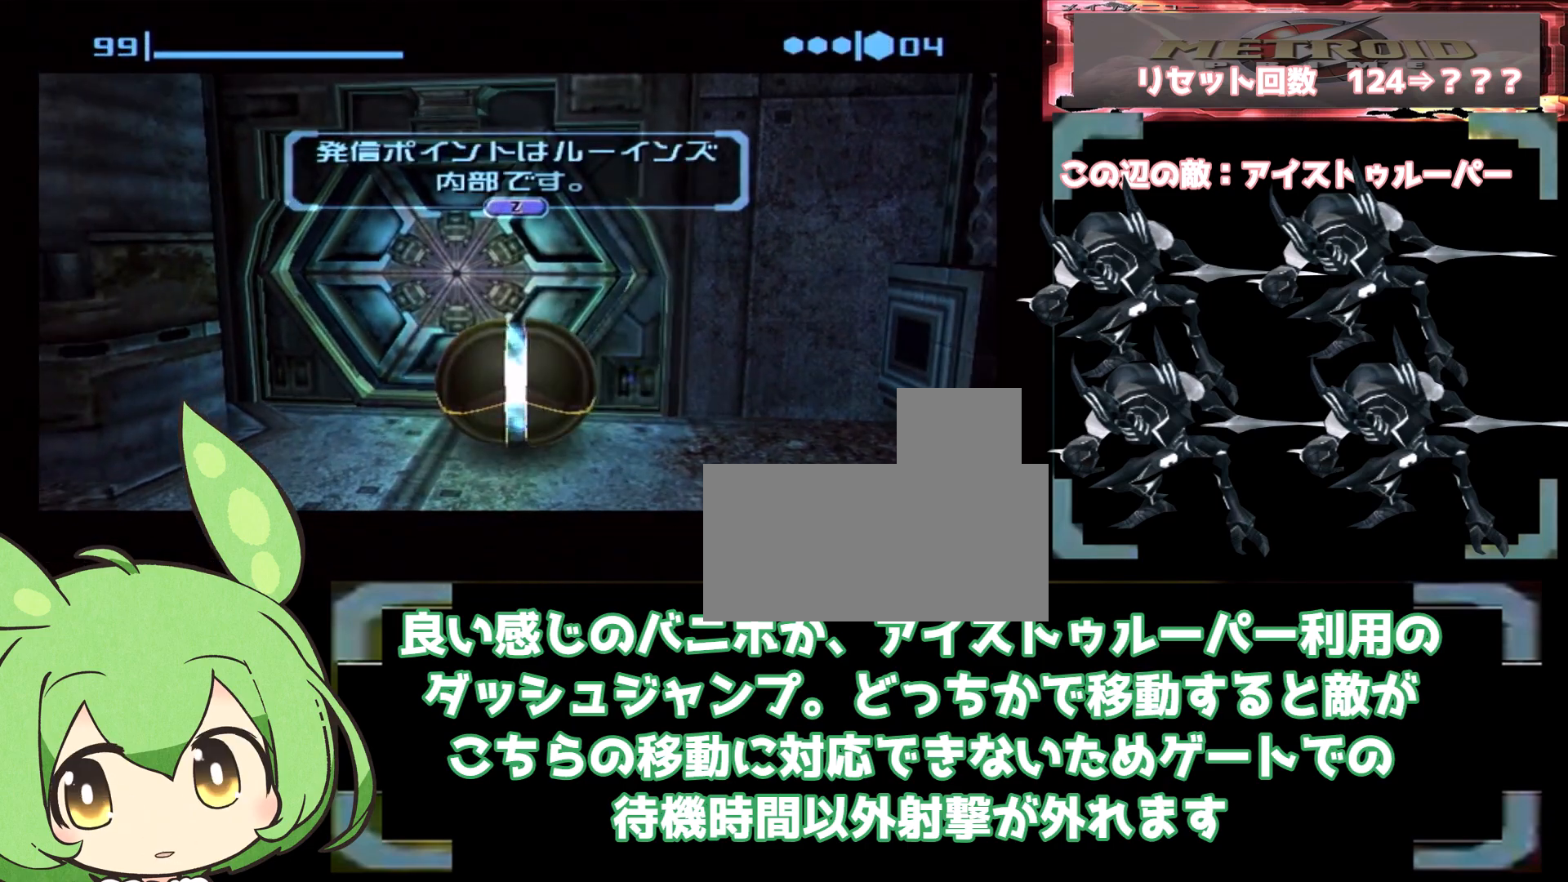
{"buttons": [], "left_stick": "center", "right_stick": "center", "events": [[67, "left_stick", "center"]]}
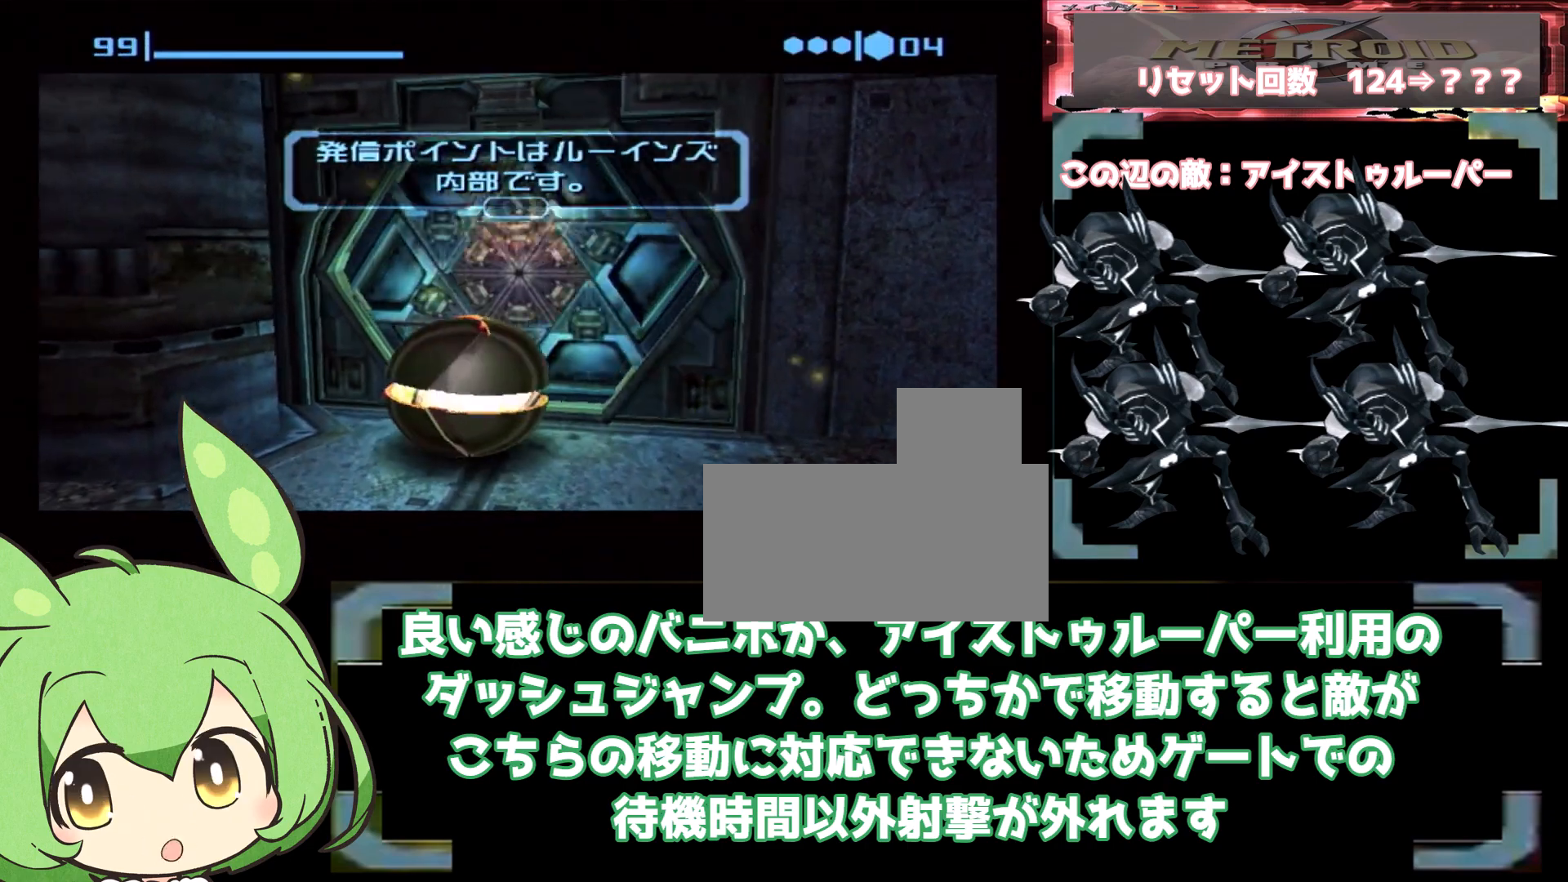
{"buttons": [], "left_stick": "up-right", "right_stick": "center", "events": [[150, "left_stick", "up-right"]]}
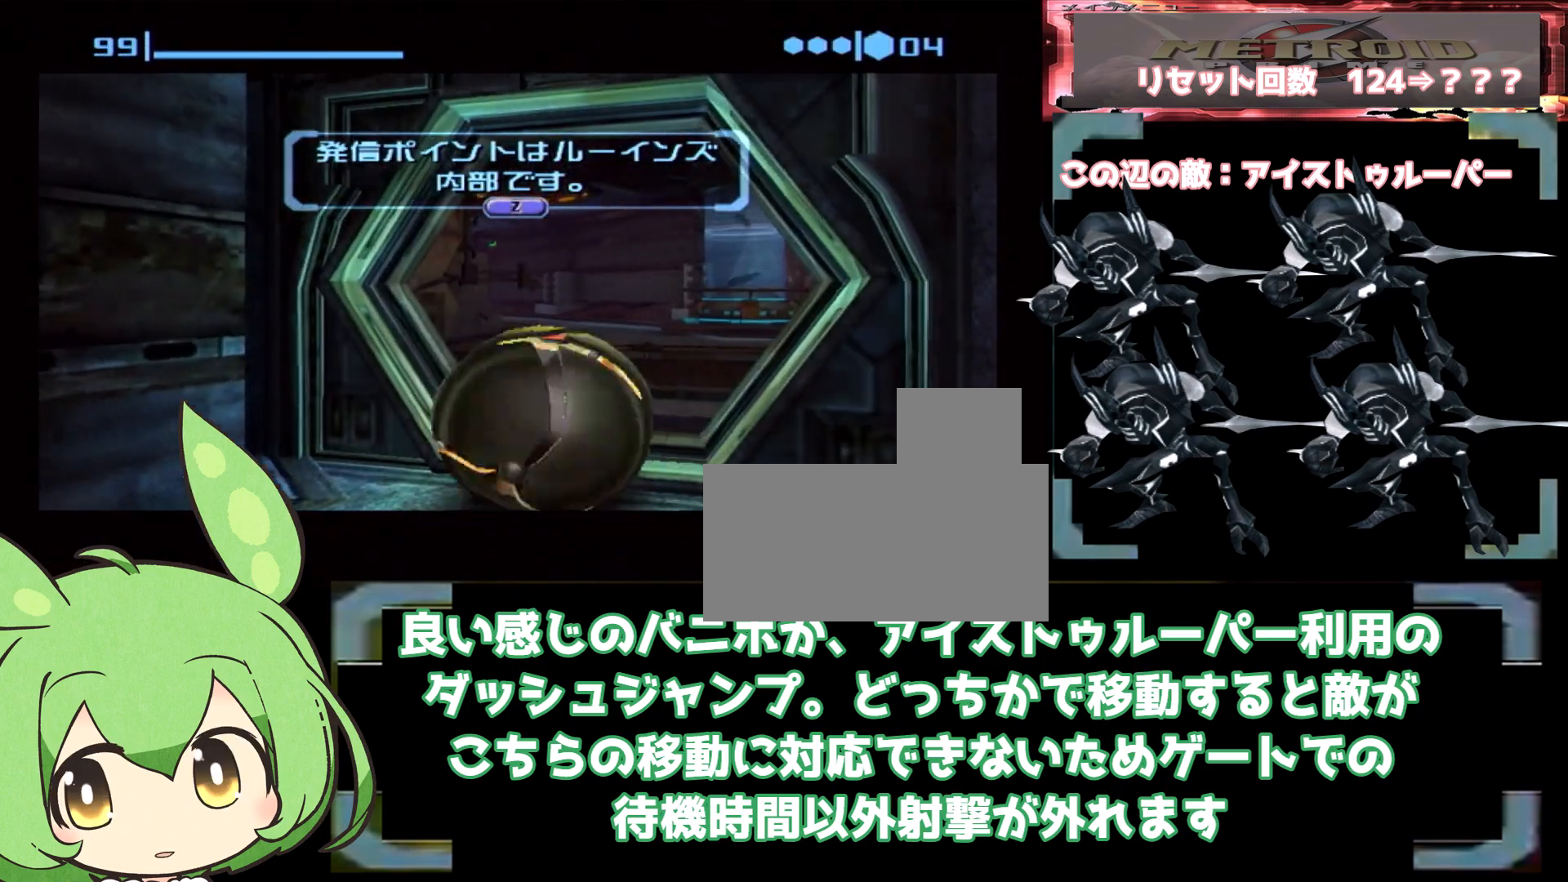
{"buttons": [], "left_stick": "up-right", "right_stick": "center", "events": [[100, "left_stick", "up"], [450, "left_stick", "up-right"]]}
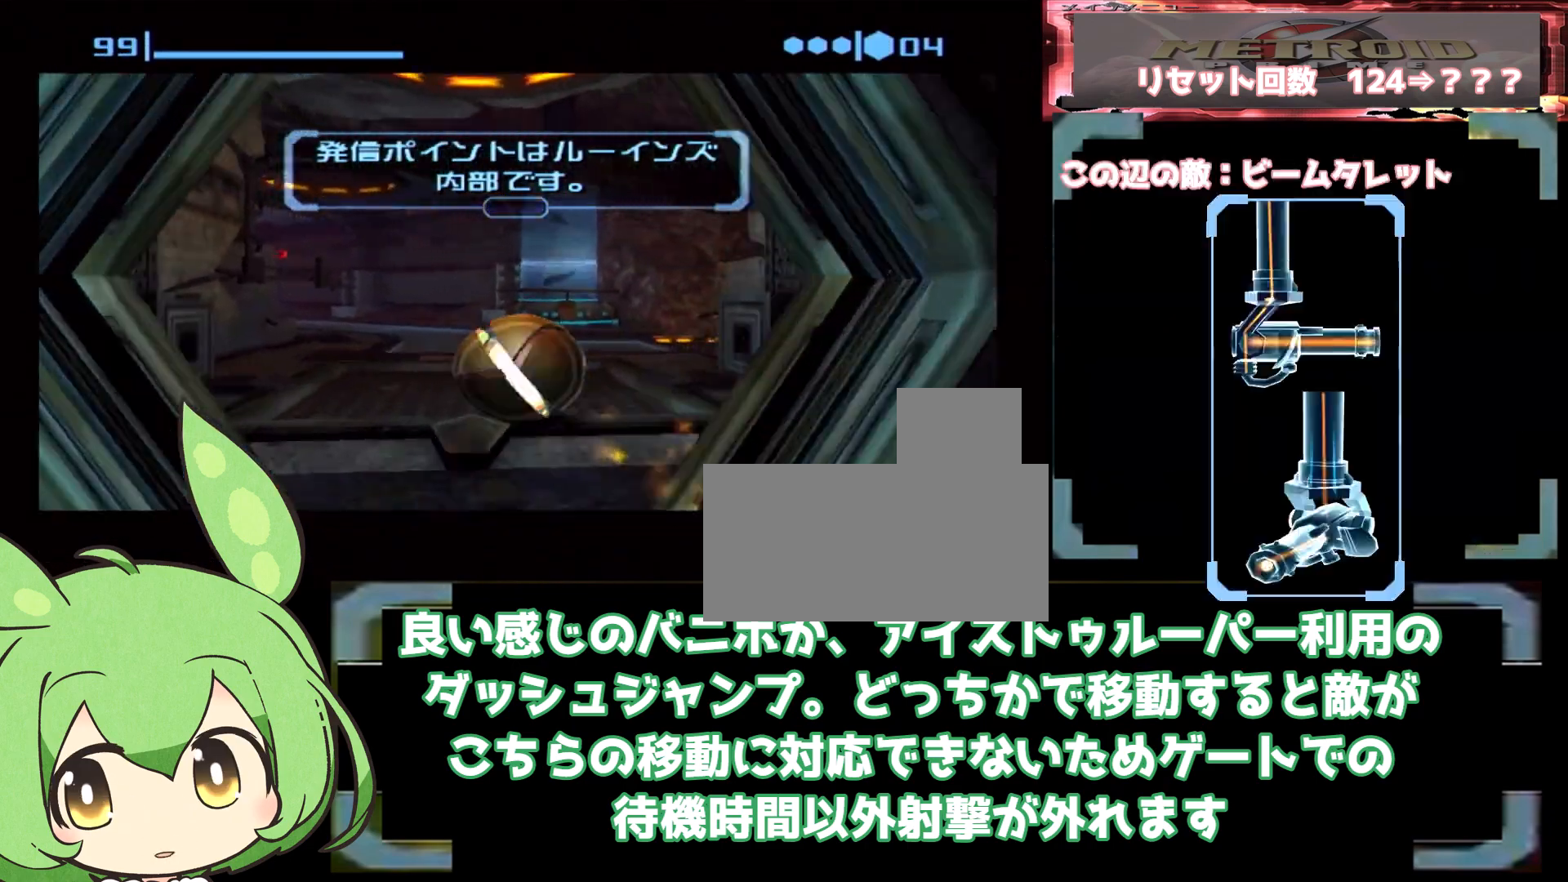
{"buttons": [], "left_stick": "center", "right_stick": "center", "events": [[500, "left_stick", "center"]]}
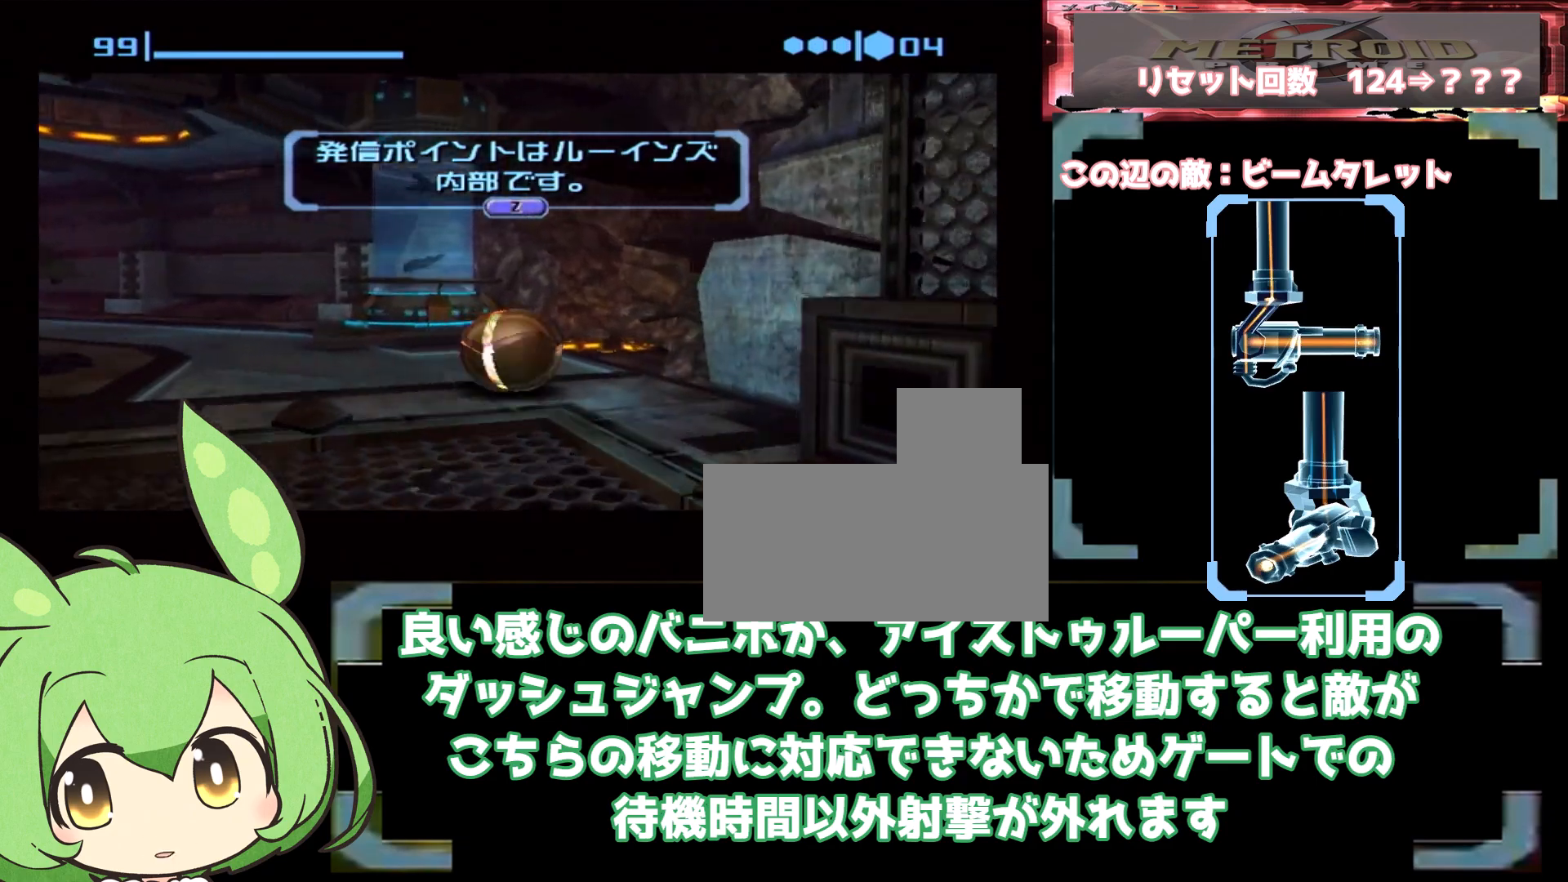
{"buttons": [], "left_stick": "down-left", "right_stick": "center", "events": [[450, "left_stick", "down-left"]]}
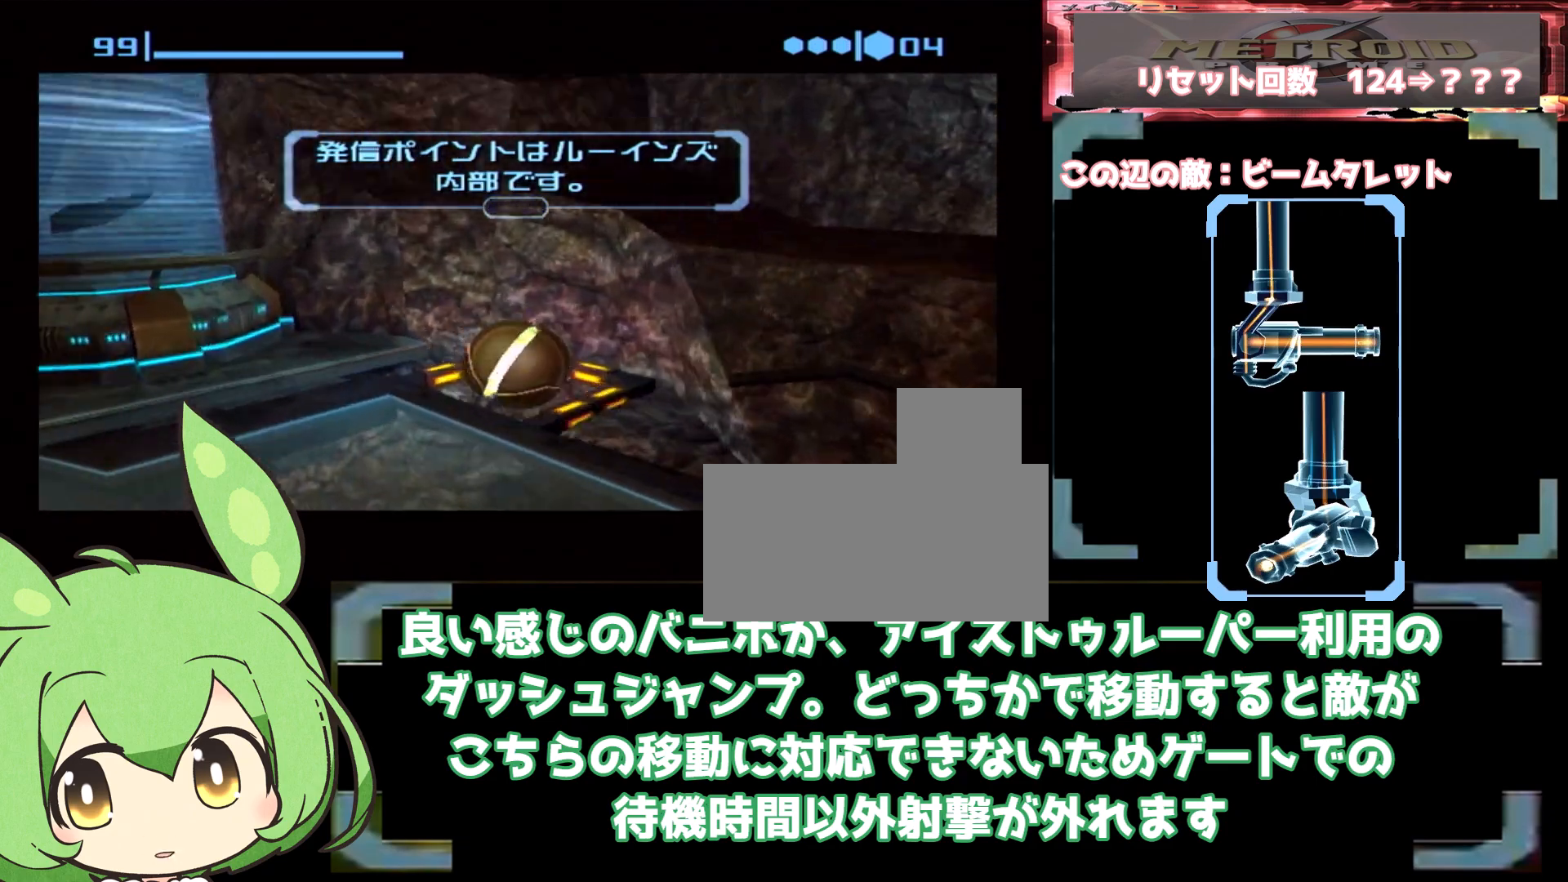
{"buttons": [], "left_stick": "left", "right_stick": "center", "events": [[383, "left_stick", "left"]]}
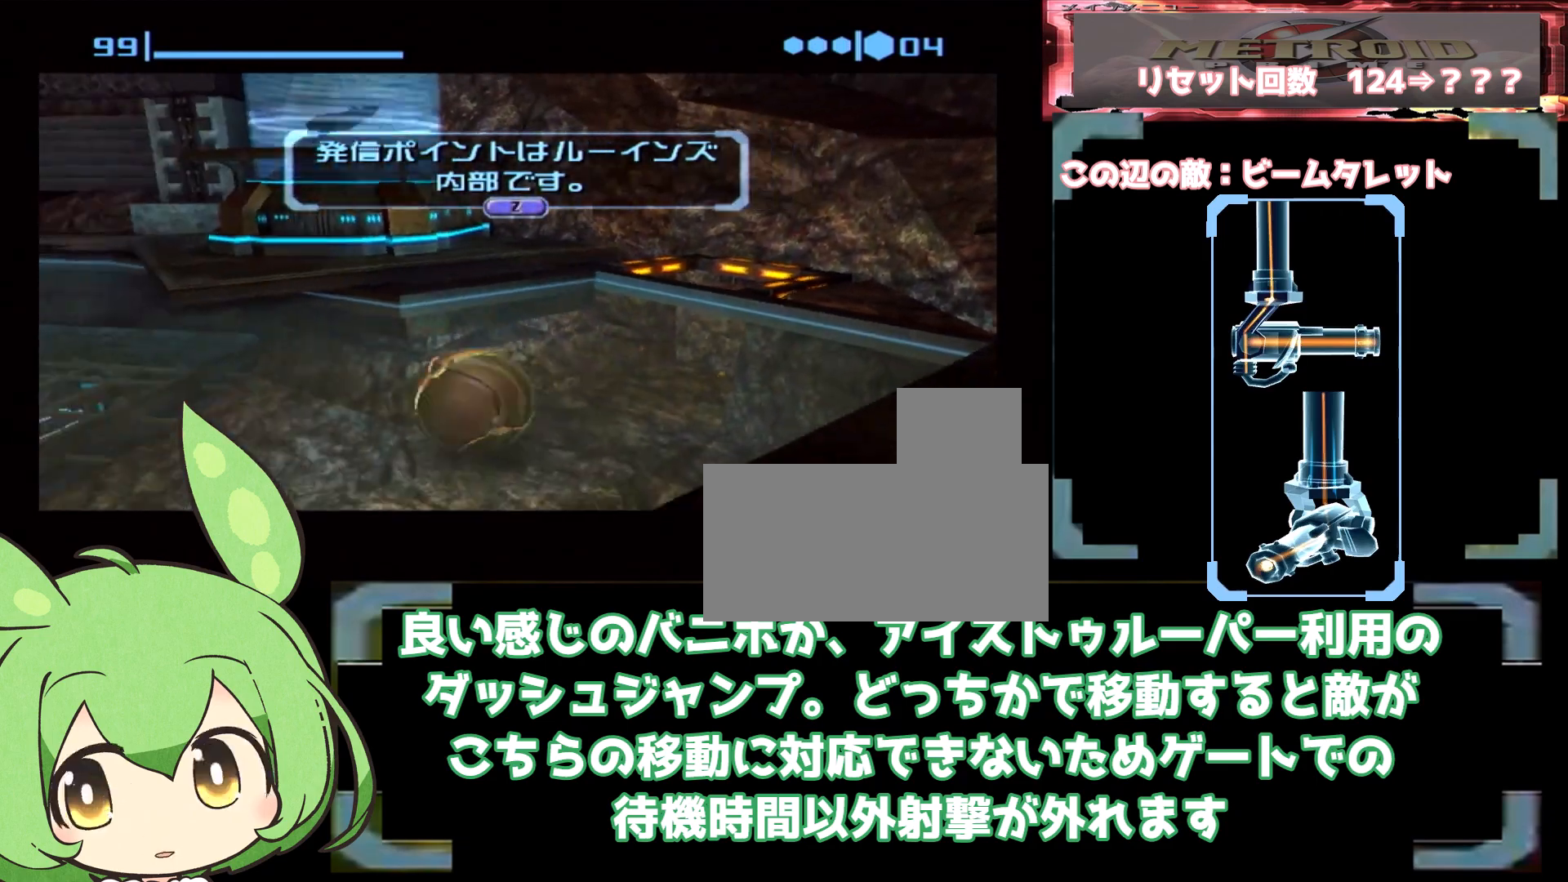
{"buttons": [], "left_stick": "up-right", "right_stick": "center", "events": [[33, "left_stick", "up-left"], [150, "left_stick", "up"], [317, "left_stick", "up-right"]]}
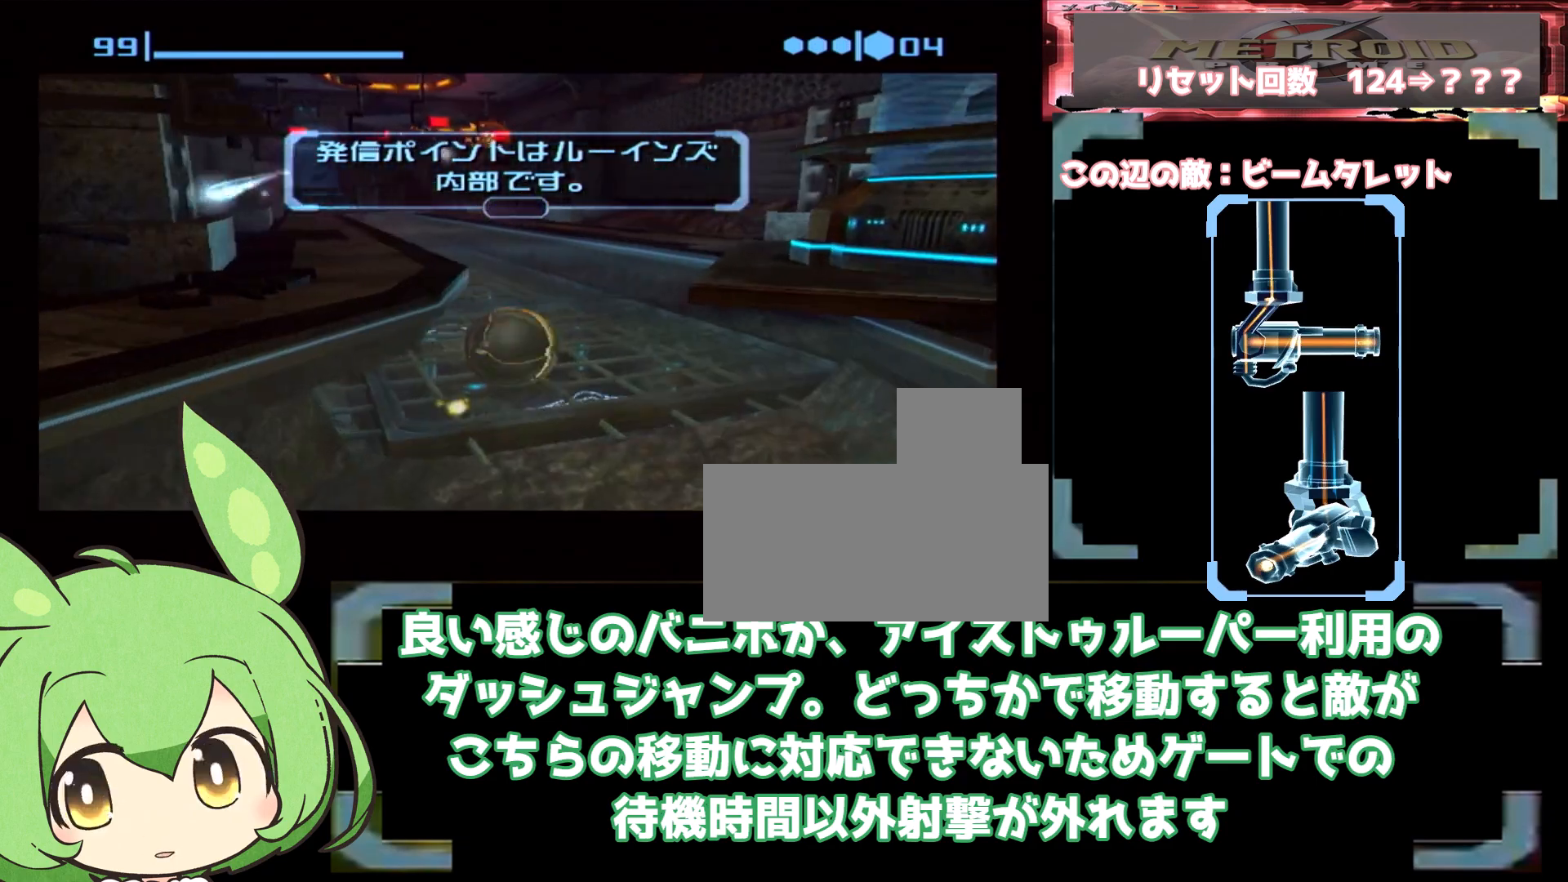
{"buttons": [], "left_stick": "up-left", "right_stick": "center", "events": [[17, "left_stick", "up"], [167, "left_stick", "up-left"]]}
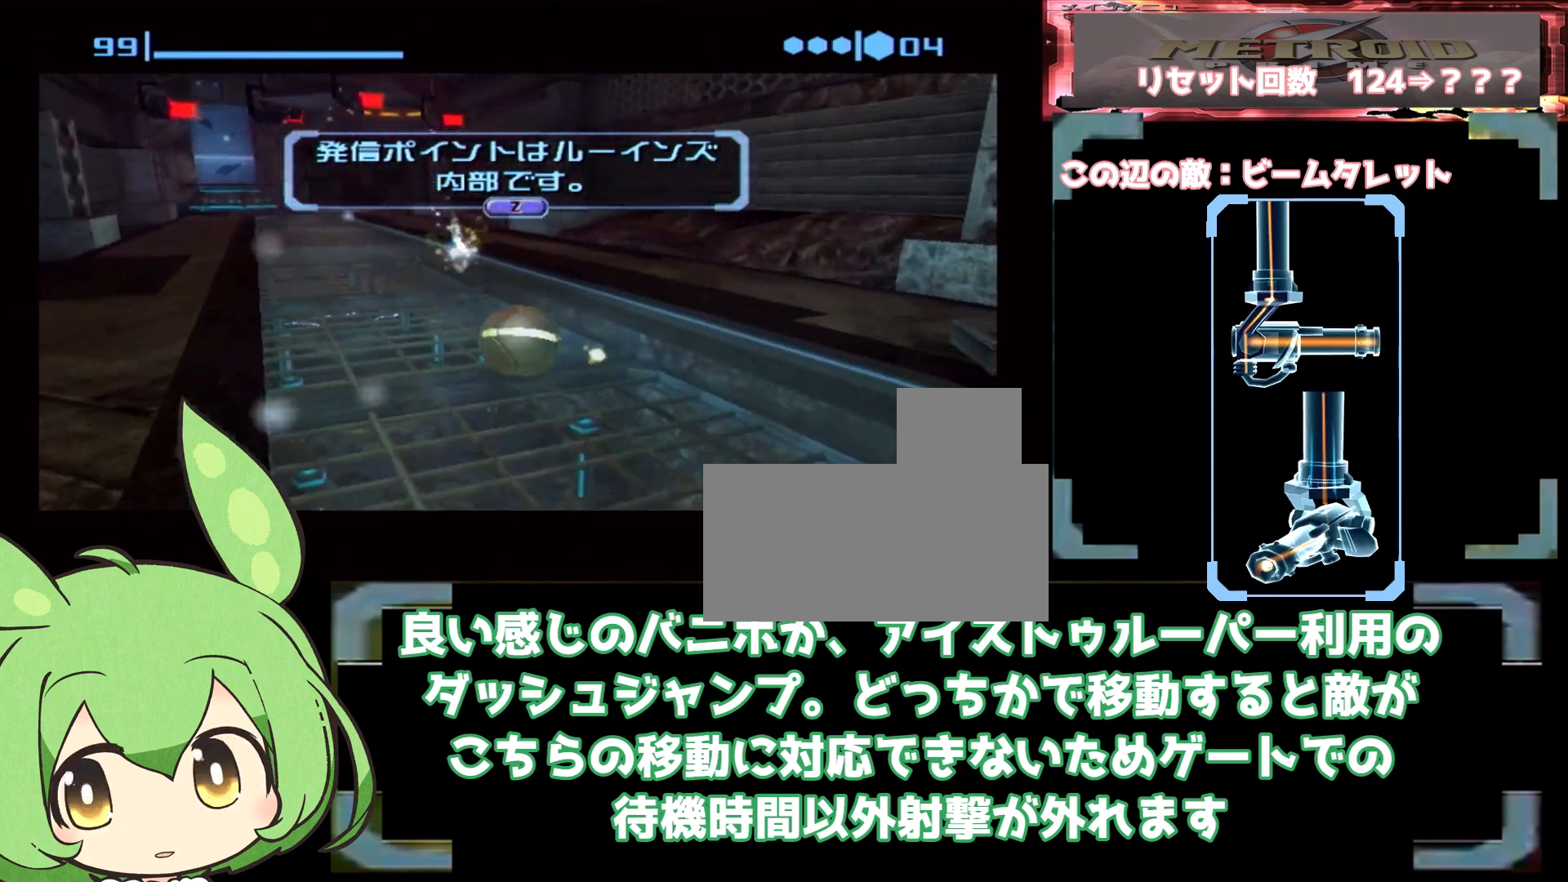
{"buttons": [], "left_stick": "up", "right_stick": "center", "events": [[417, "left_stick", "up"]]}
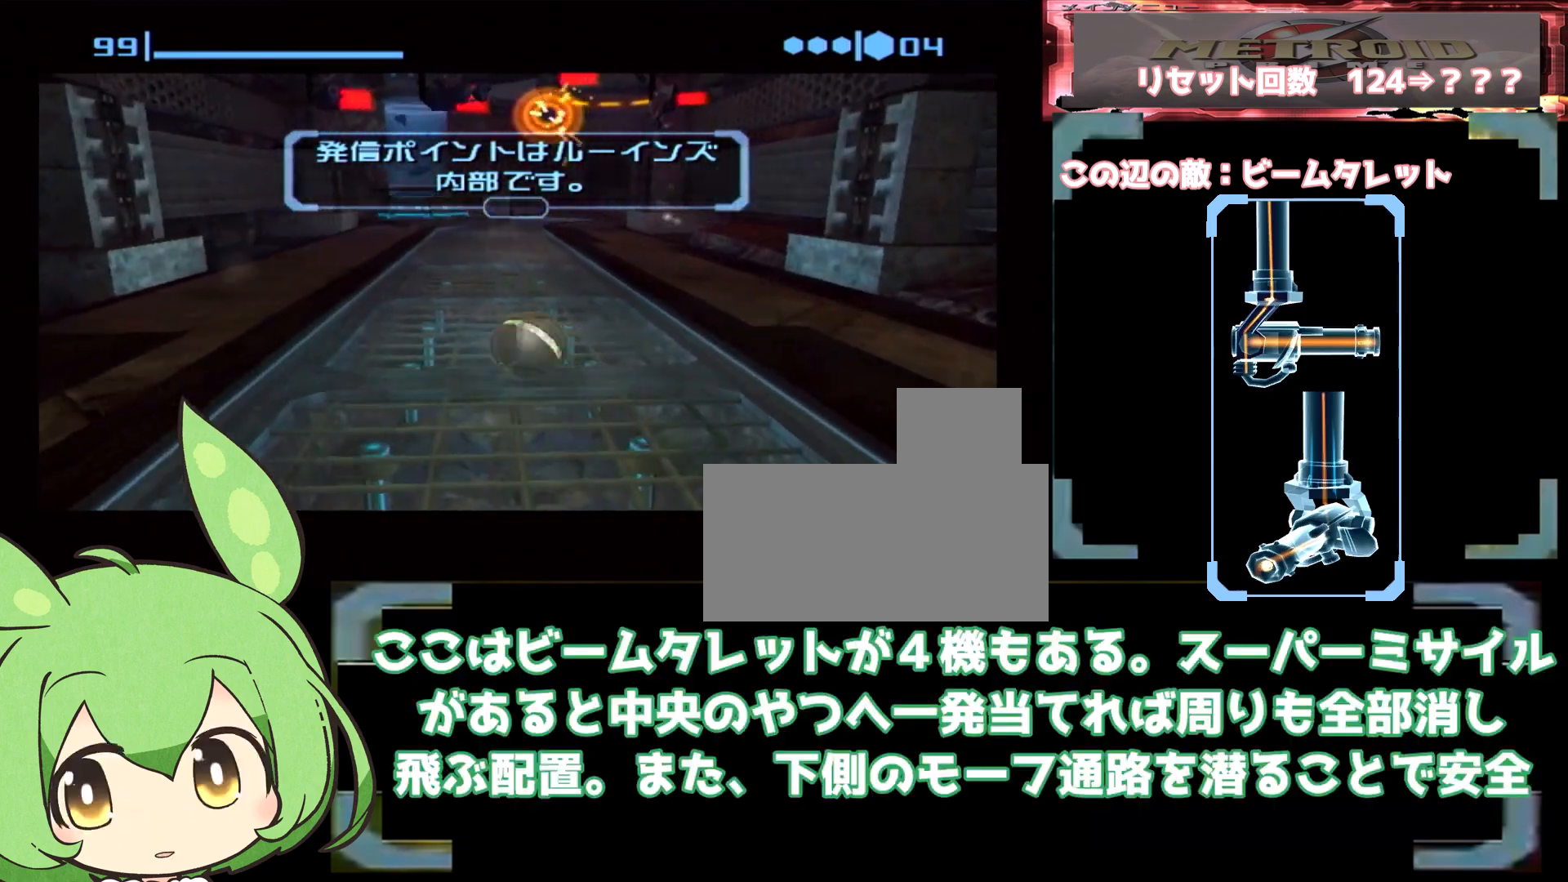
{"buttons": [], "left_stick": "up", "right_stick": "center", "events": [[50, "left_stick", "up-right"], [433, "left_stick", "up"]]}
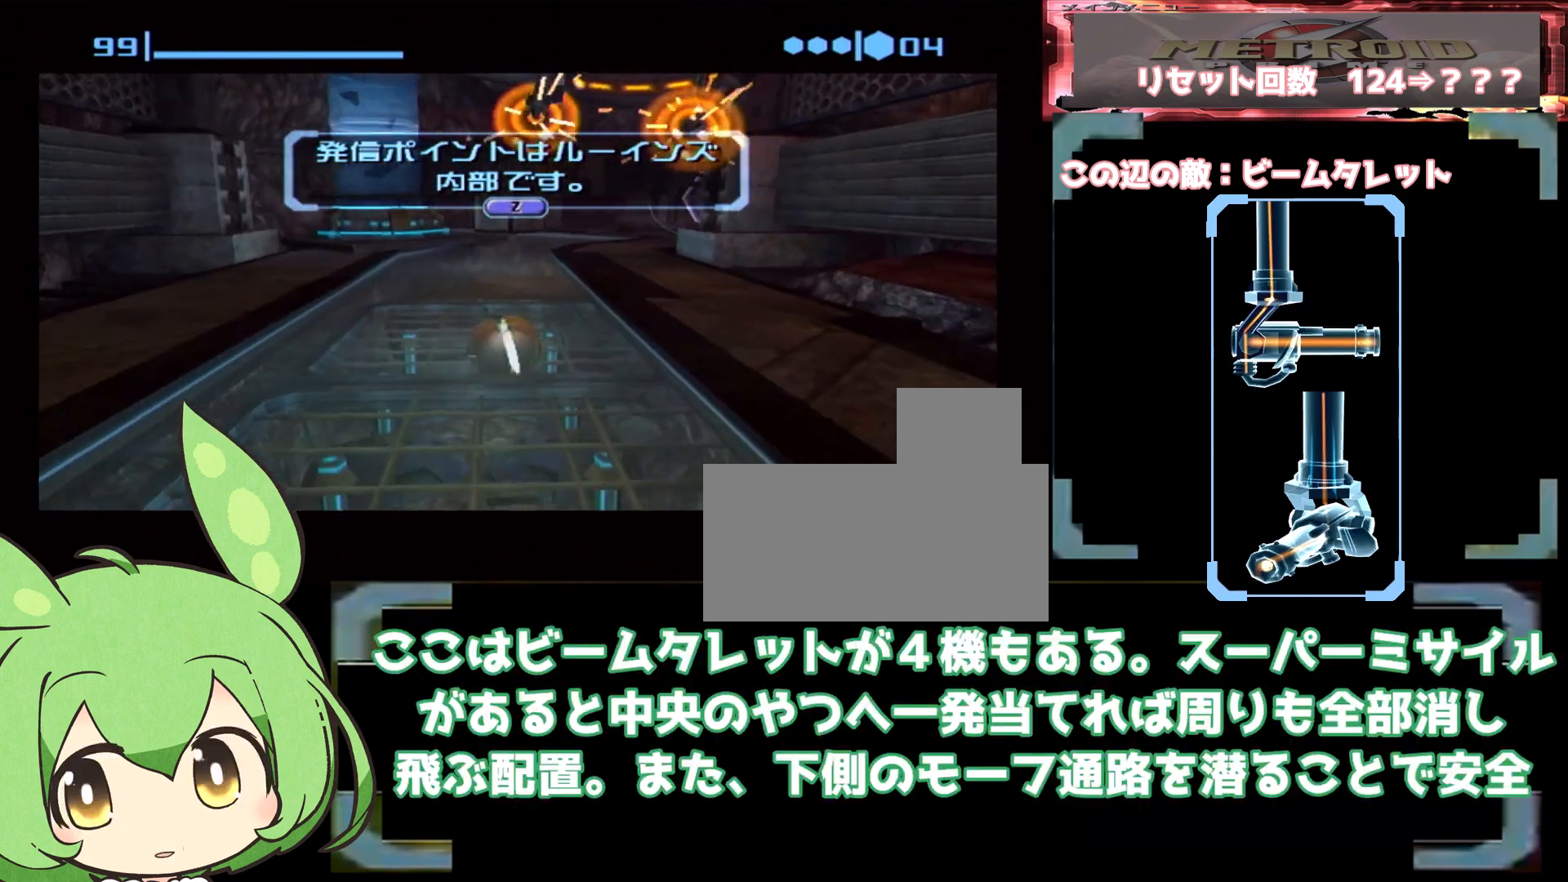
{"buttons": [], "left_stick": "up-left", "right_stick": "center", "events": [[117, "left_stick", "up-left"], [267, "left_stick", "left"], [433, "left_stick", "up-left"]]}